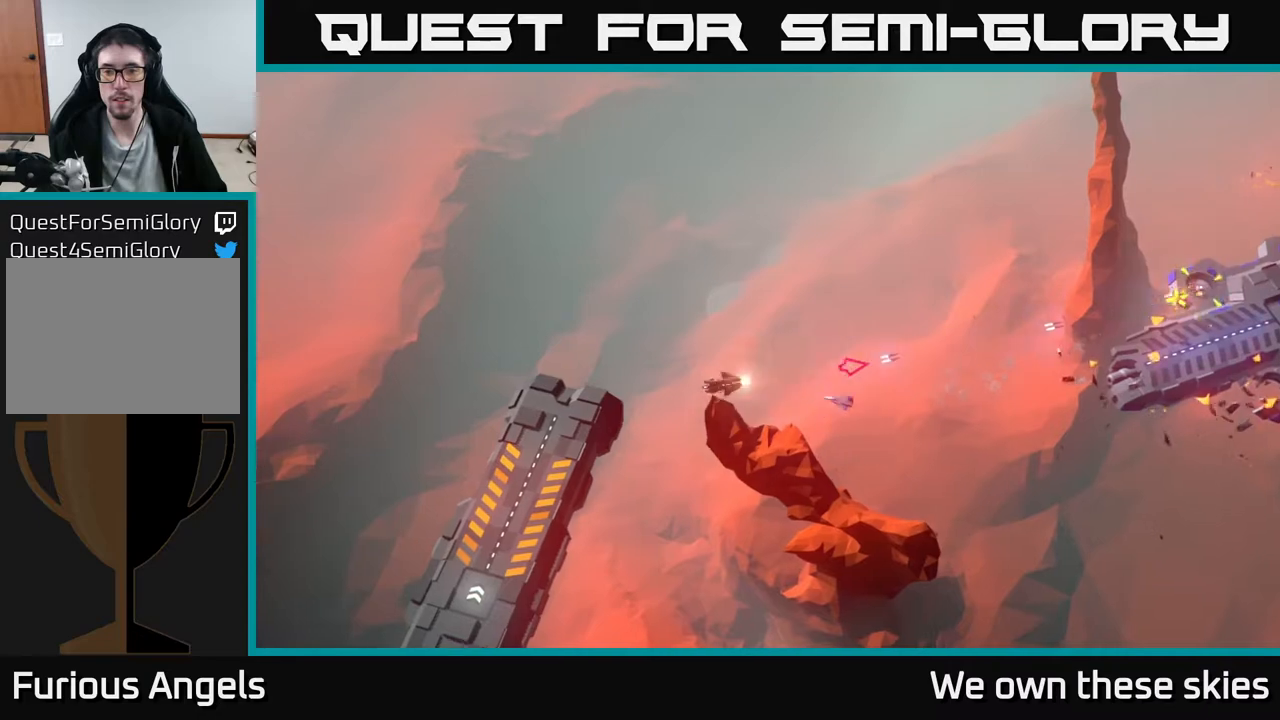
Gameplay with a controller (Xbox layout); each line is a JSON object with the inputs held at the frame after it. "events" lists button and stick changes between this image and that frame as [ms after this image, input, new state], when the widget could be followed in between. Not read: right_stick.
{"buttons": [], "left_stick": "center", "events": [[200, "left_stick", "center"]]}
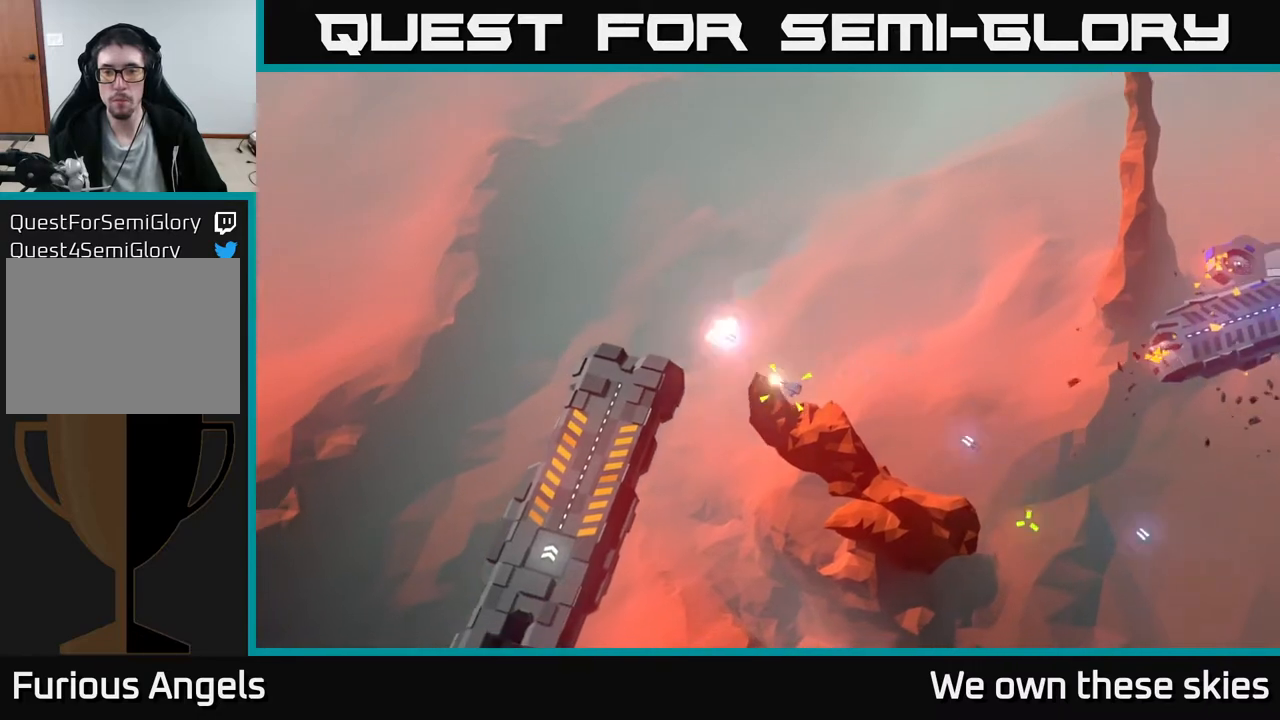
{"buttons": [], "left_stick": "center", "events": [[167, "left_stick", "right"], [433, "left_stick", "center"]]}
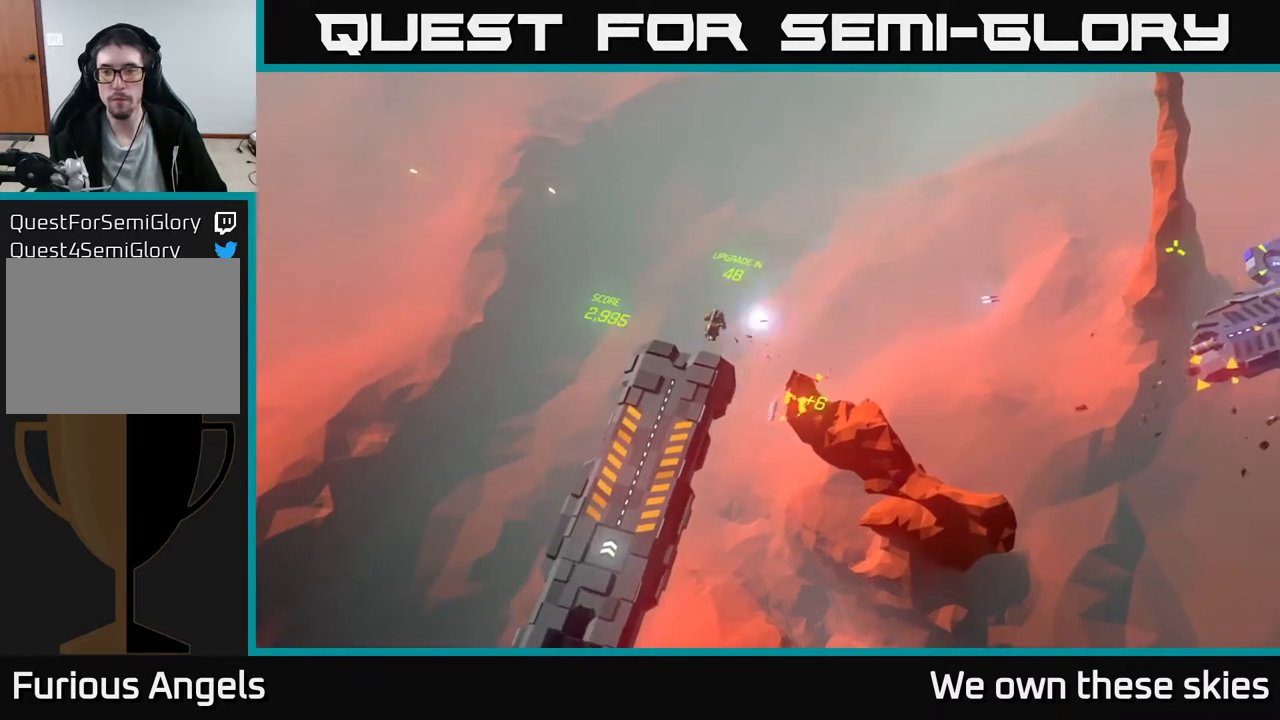
{"buttons": [], "left_stick": "center", "events": [[33, "left_stick", "right"], [233, "left_stick", "center"]]}
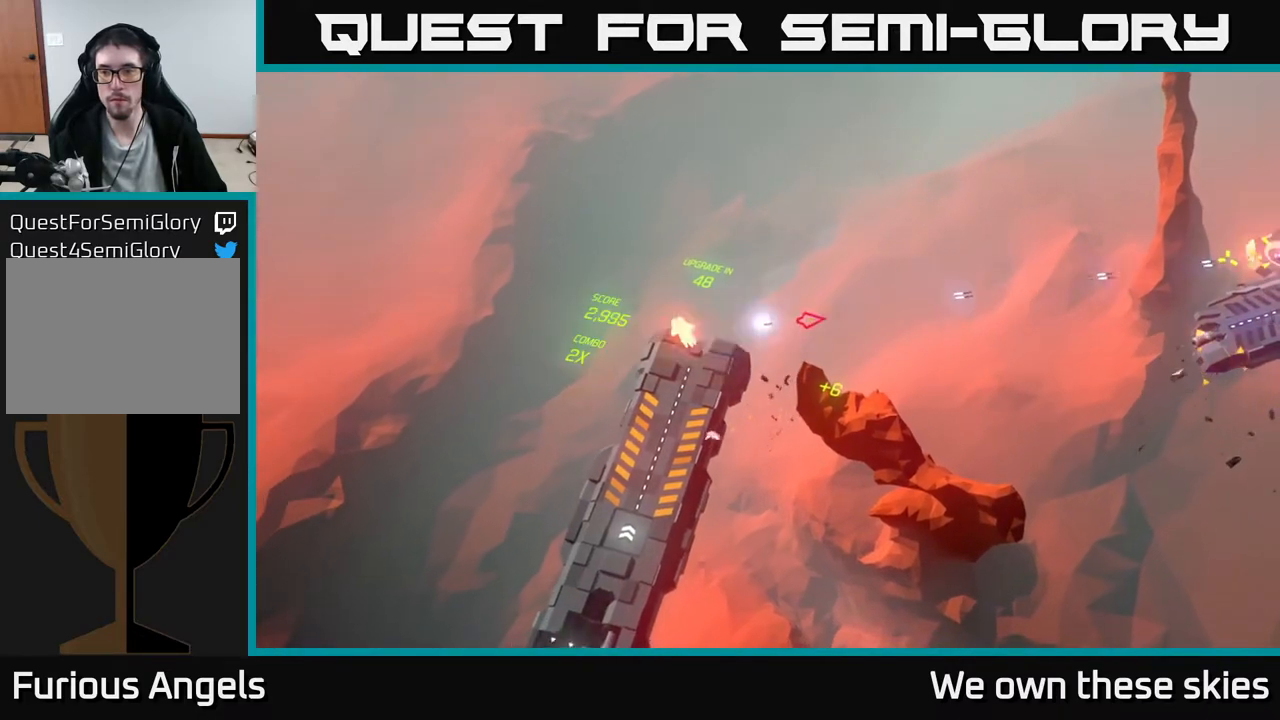
{"buttons": [], "left_stick": "center", "events": [[33, "left_stick", "up-right"], [350, "left_stick", "center"]]}
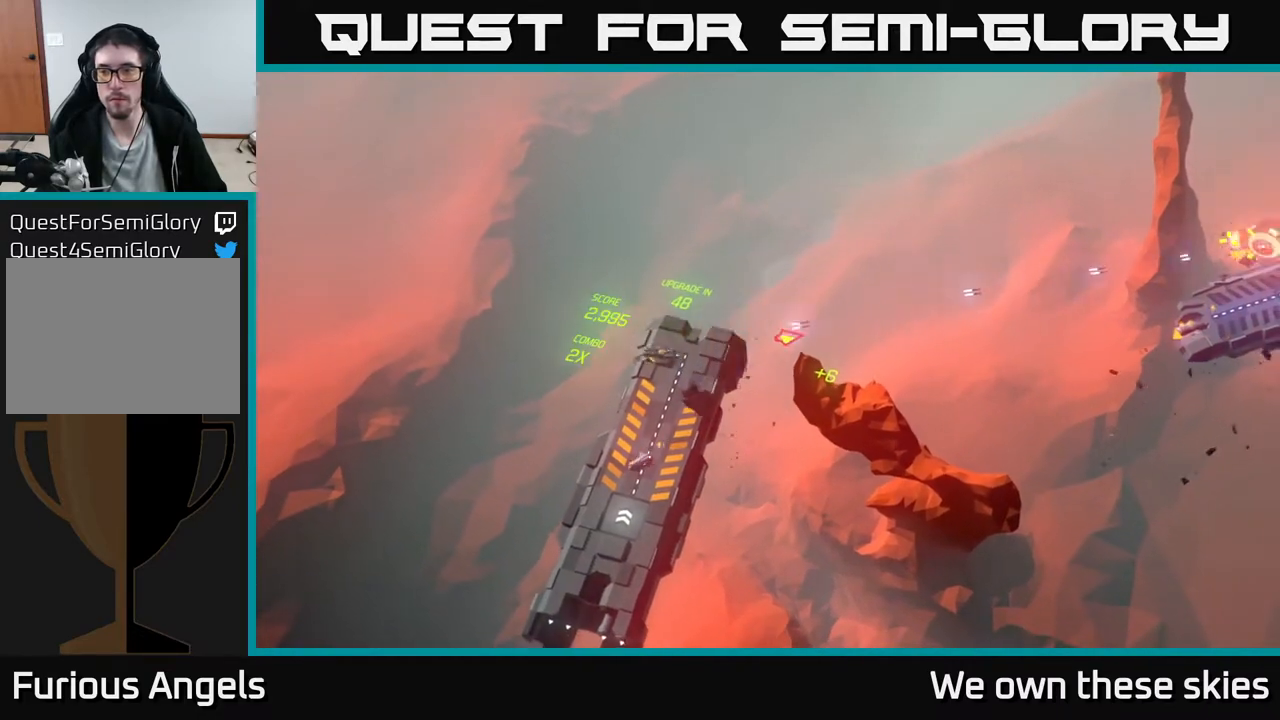
{"buttons": [], "left_stick": "center", "events": []}
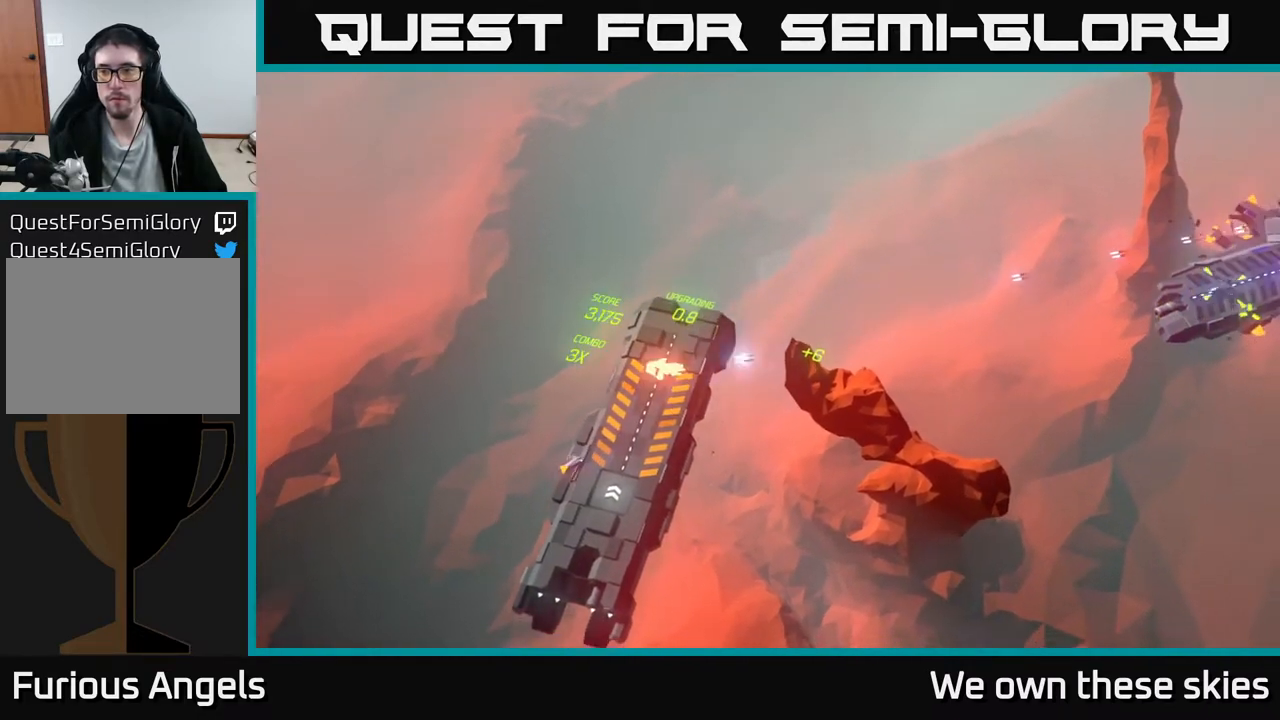
{"buttons": [], "left_stick": "right", "events": [[217, "left_stick", "left"], [333, "left_stick", "up"], [483, "left_stick", "right"]]}
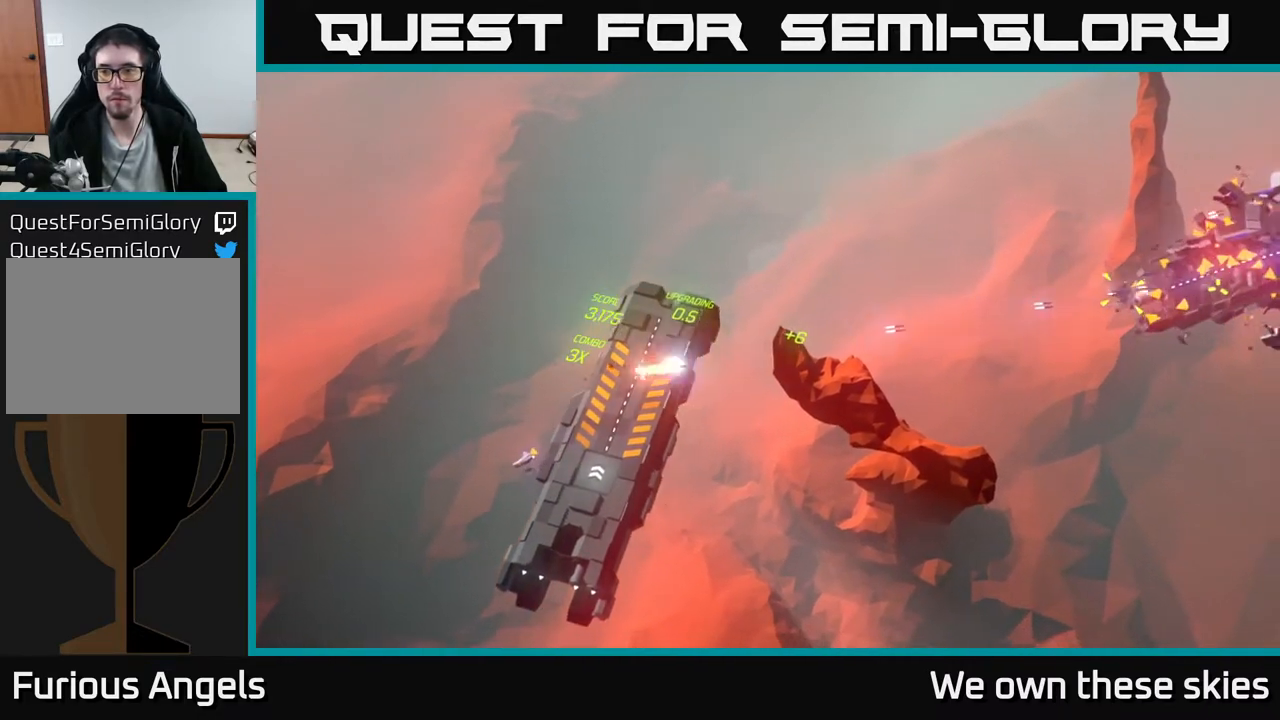
{"buttons": [], "left_stick": "down-right", "events": [[100, "left_stick", "down-right"]]}
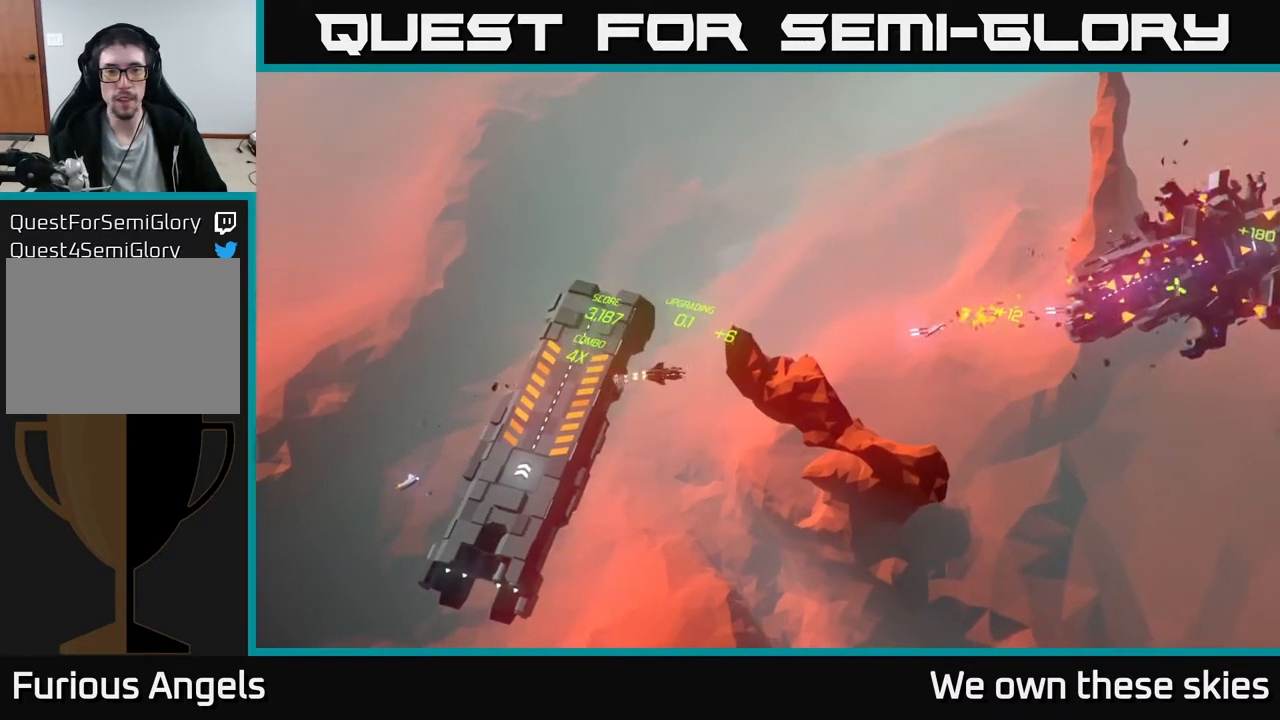
{"buttons": [], "left_stick": "down-left", "events": [[117, "left_stick", "down"], [417, "left_stick", "down-left"]]}
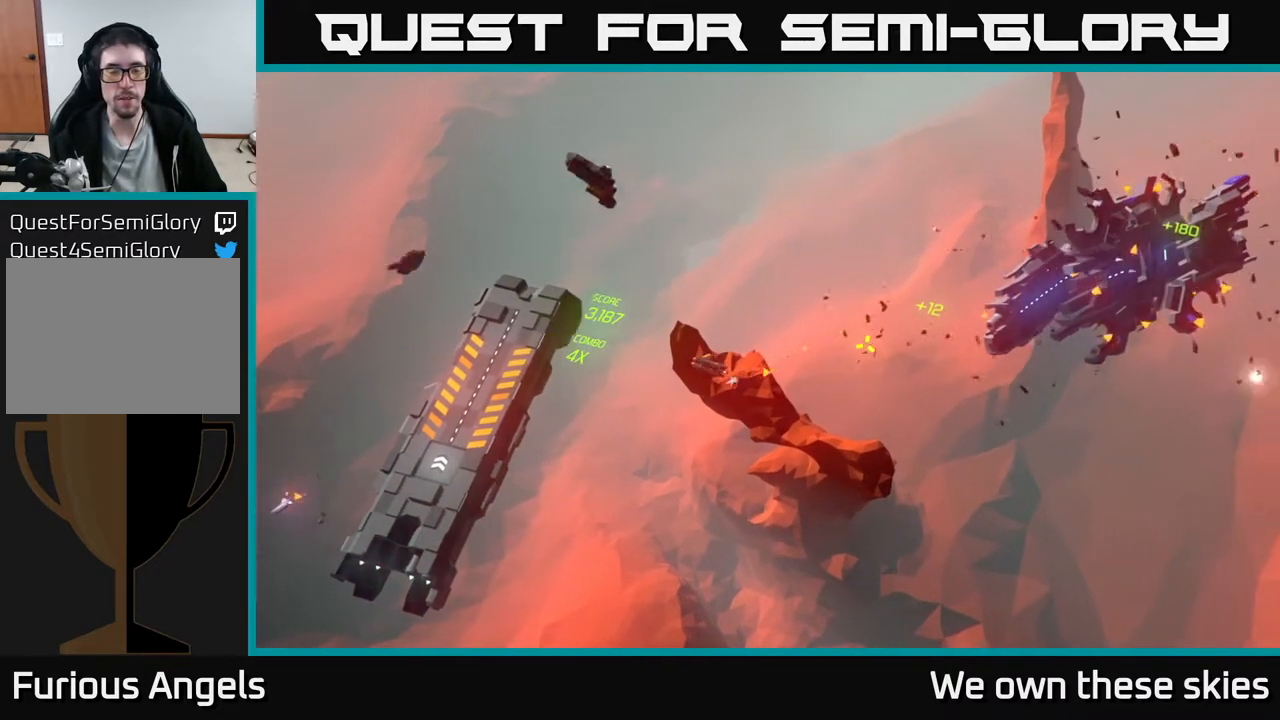
{"buttons": [], "left_stick": "down-left", "events": []}
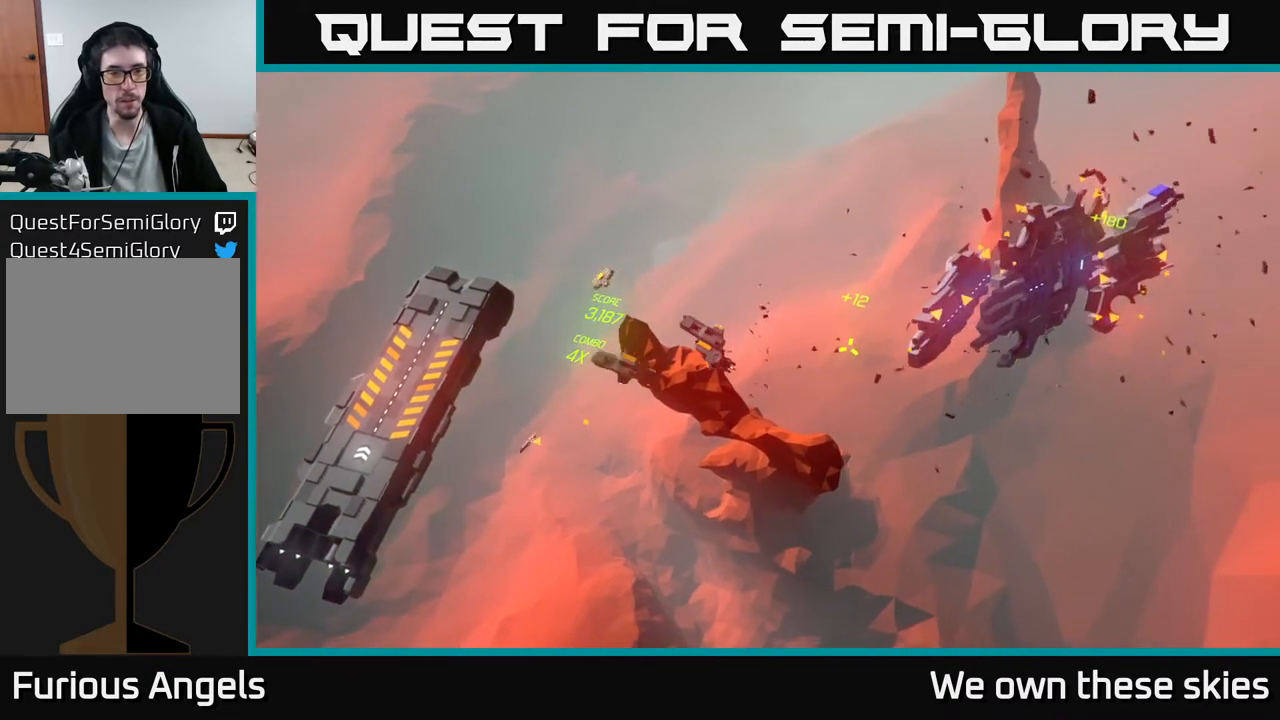
{"buttons": [], "left_stick": "down-left", "events": []}
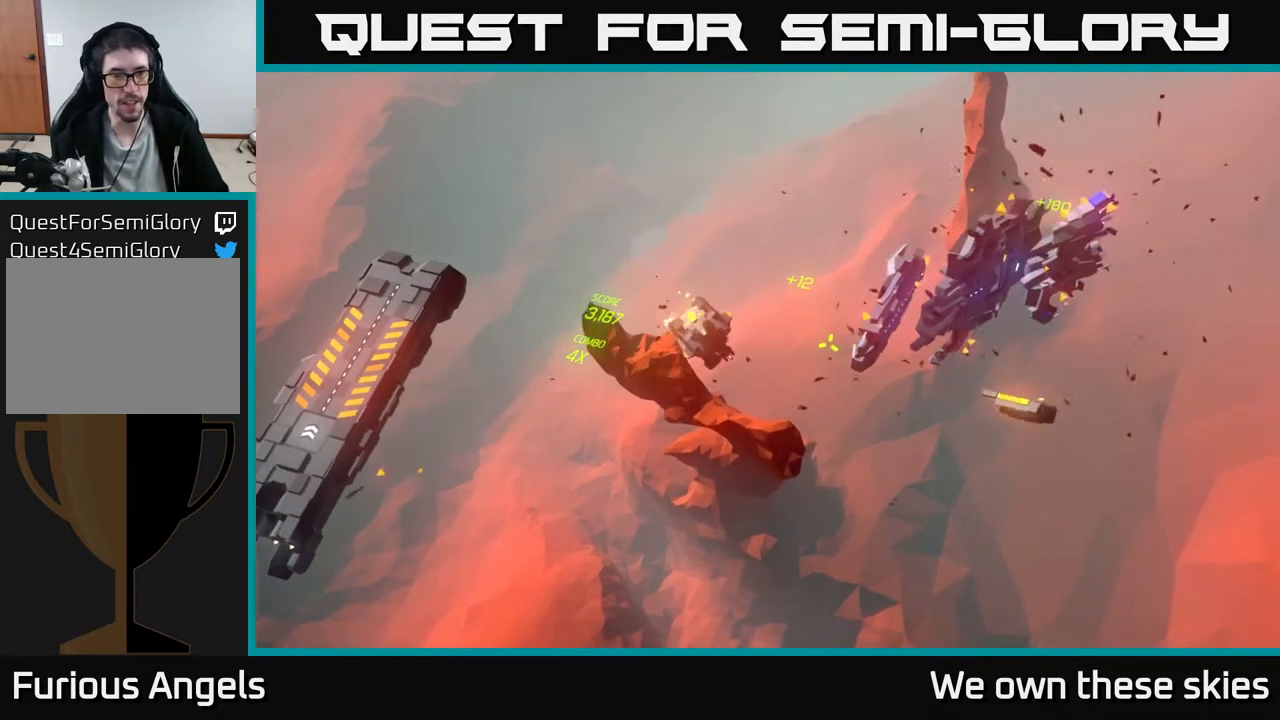
{"buttons": [], "left_stick": "center", "events": [[367, "left_stick", "center"]]}
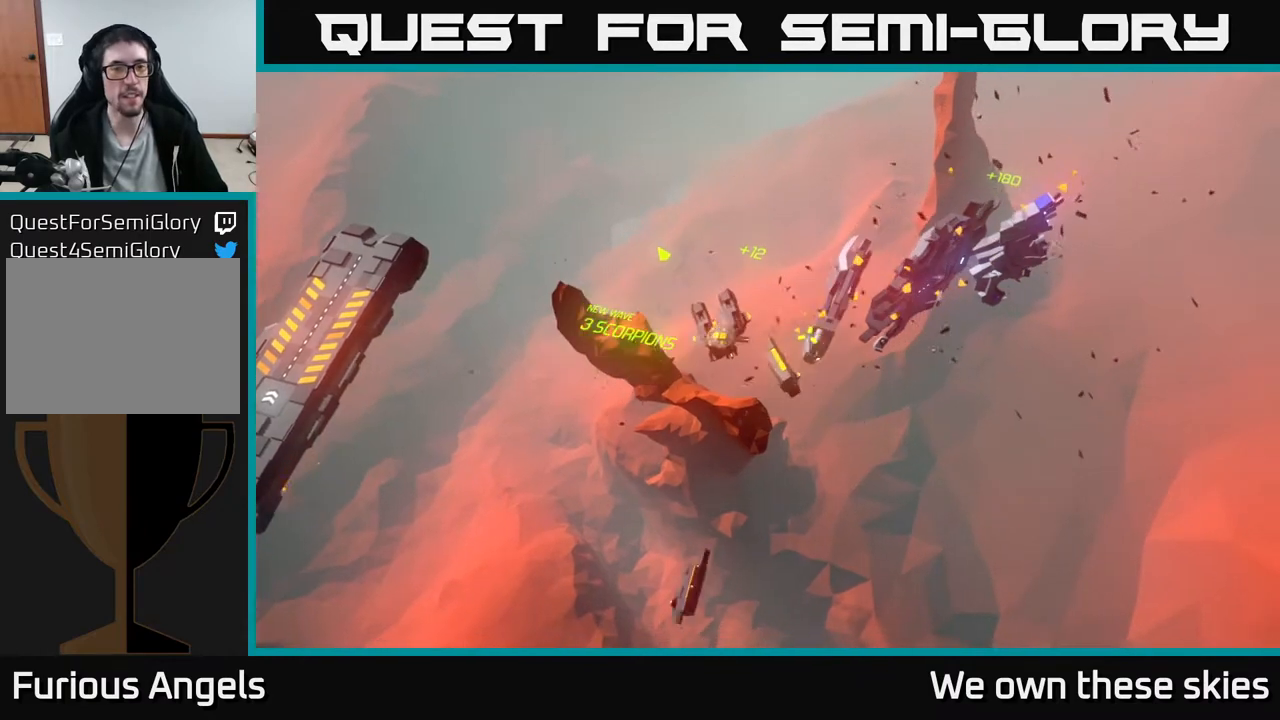
{"buttons": [], "left_stick": "left", "events": [[83, "left_stick", "down-left"], [483, "left_stick", "left"]]}
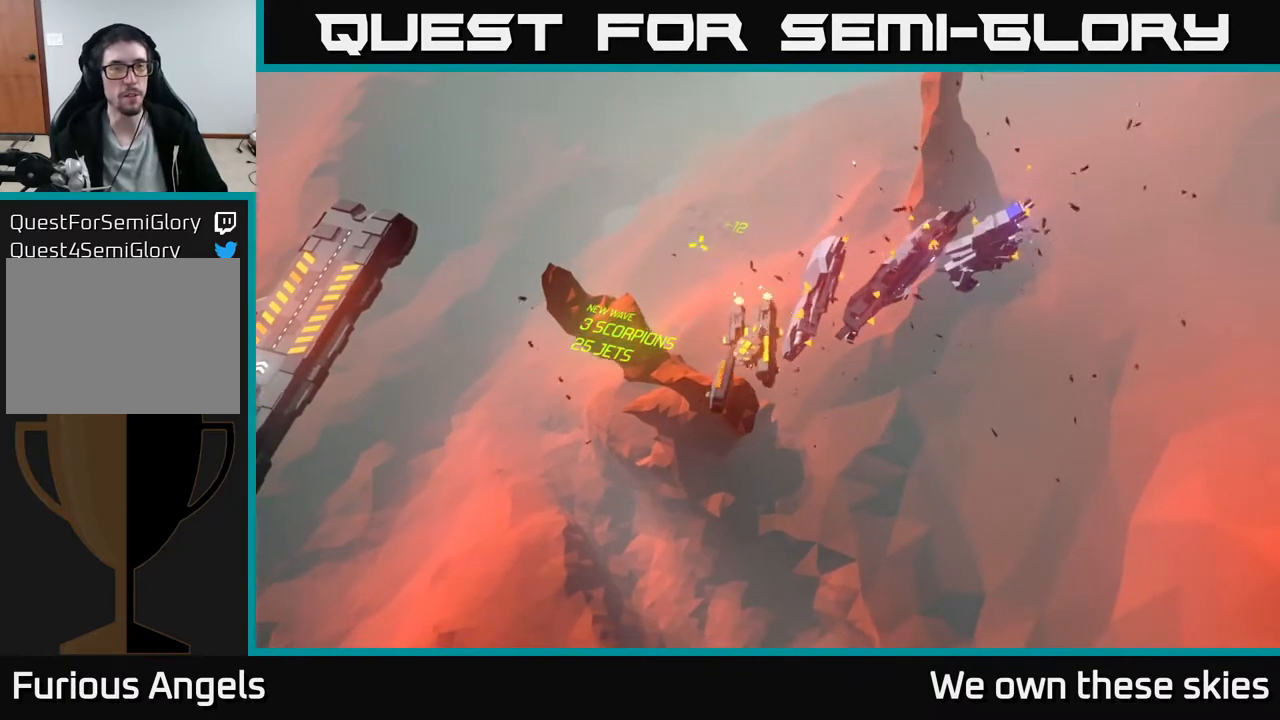
{"buttons": [], "left_stick": "up-left", "events": [[400, "left_stick", "up-left"]]}
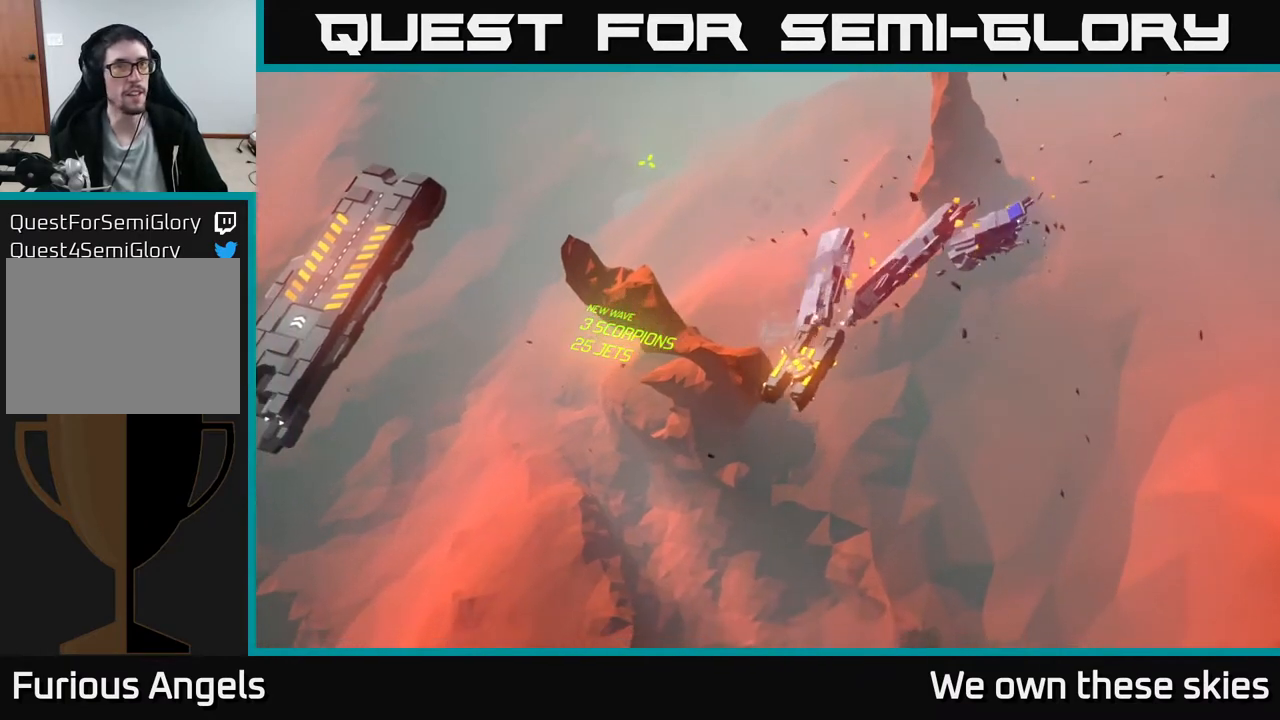
{"buttons": [], "left_stick": "up-left", "events": []}
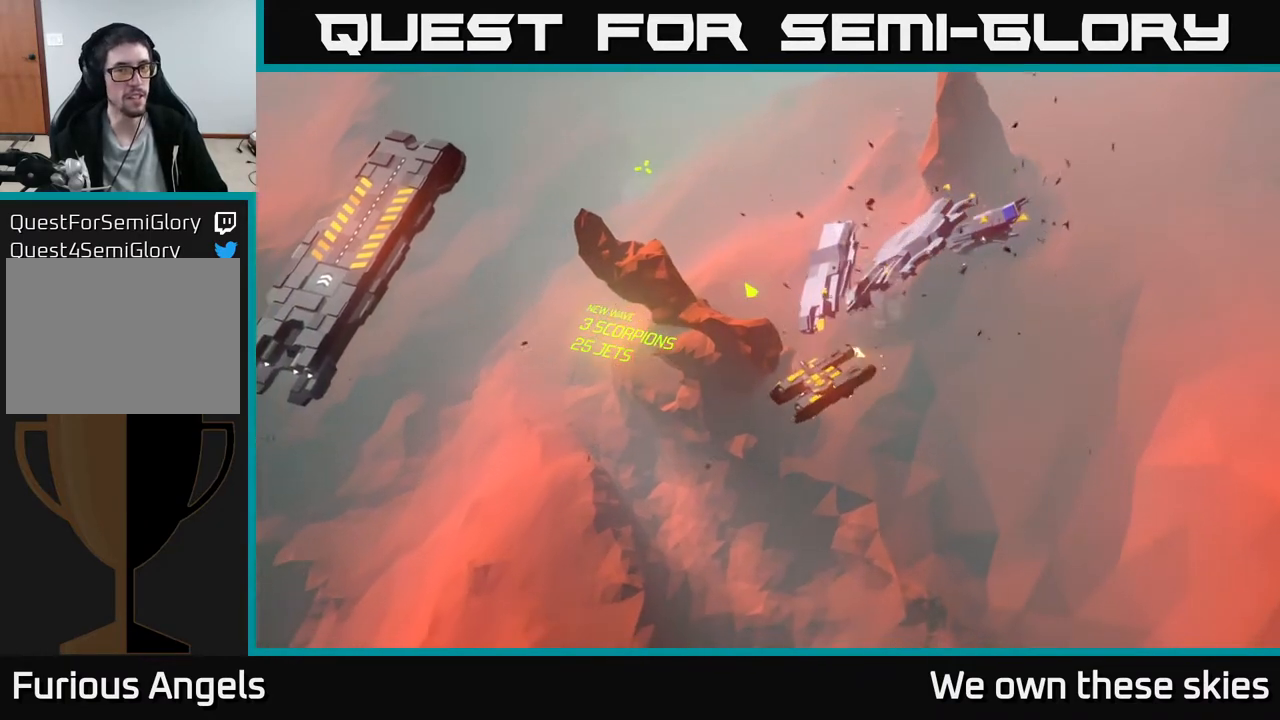
{"buttons": [], "left_stick": "up", "events": [[33, "left_stick", "up"]]}
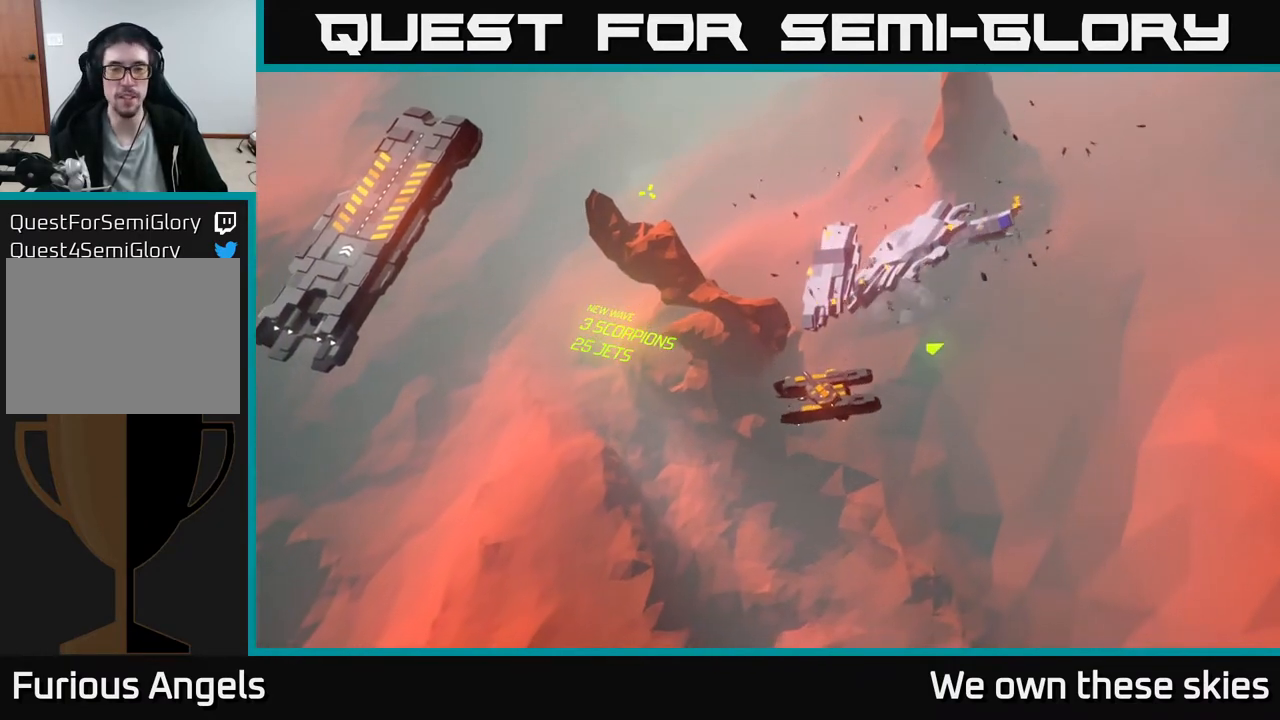
{"buttons": [], "left_stick": "up-right", "events": [[367, "left_stick", "up-right"]]}
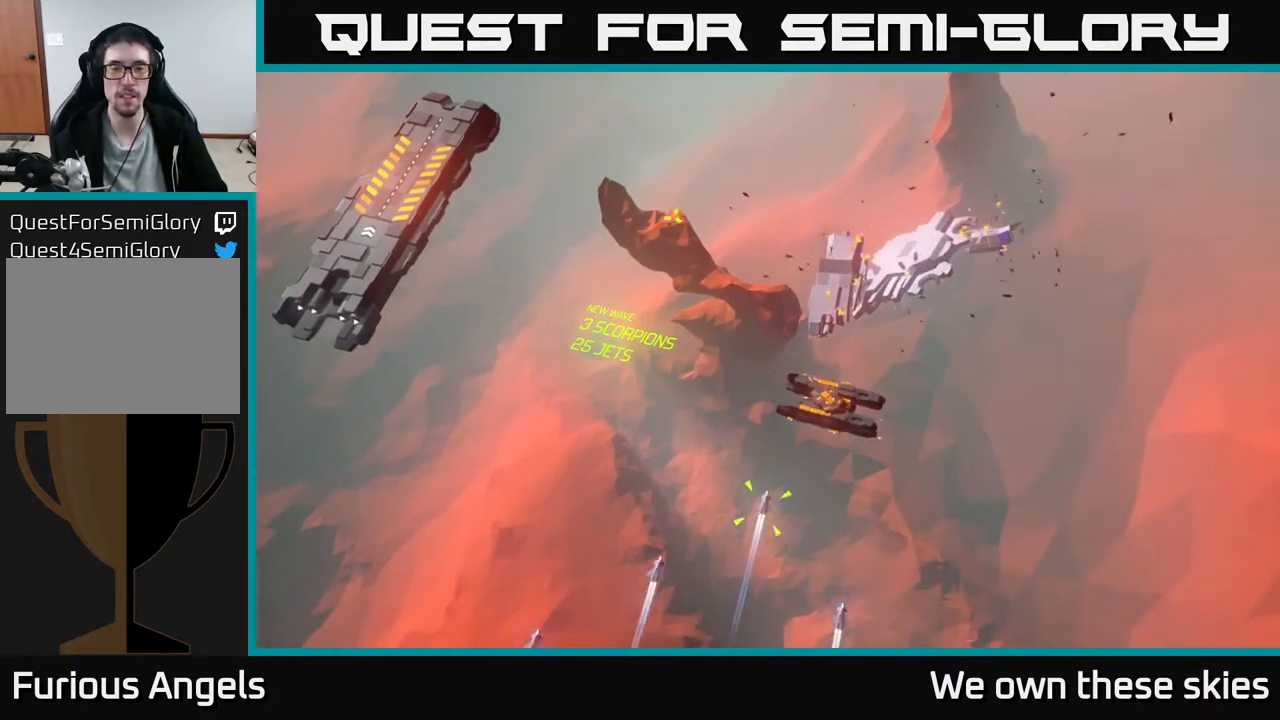
{"buttons": [], "left_stick": "center", "events": [[117, "left_stick", "center"]]}
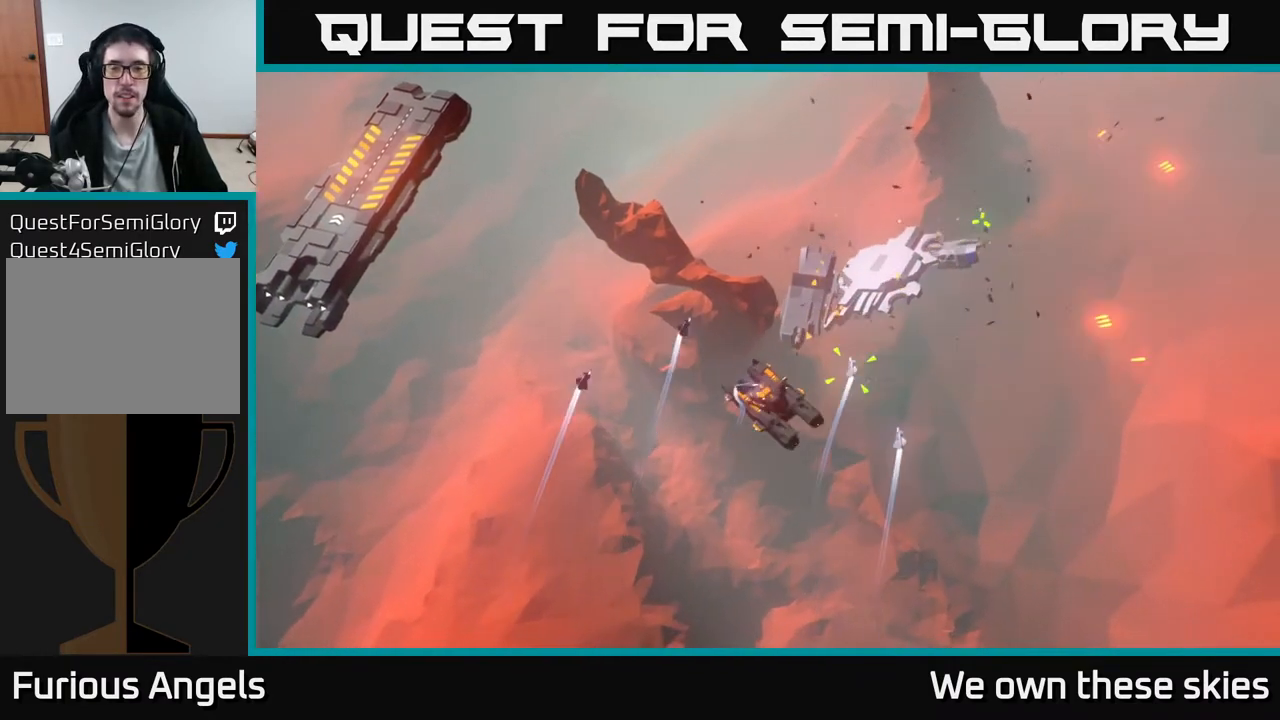
{"buttons": [], "left_stick": "center", "events": []}
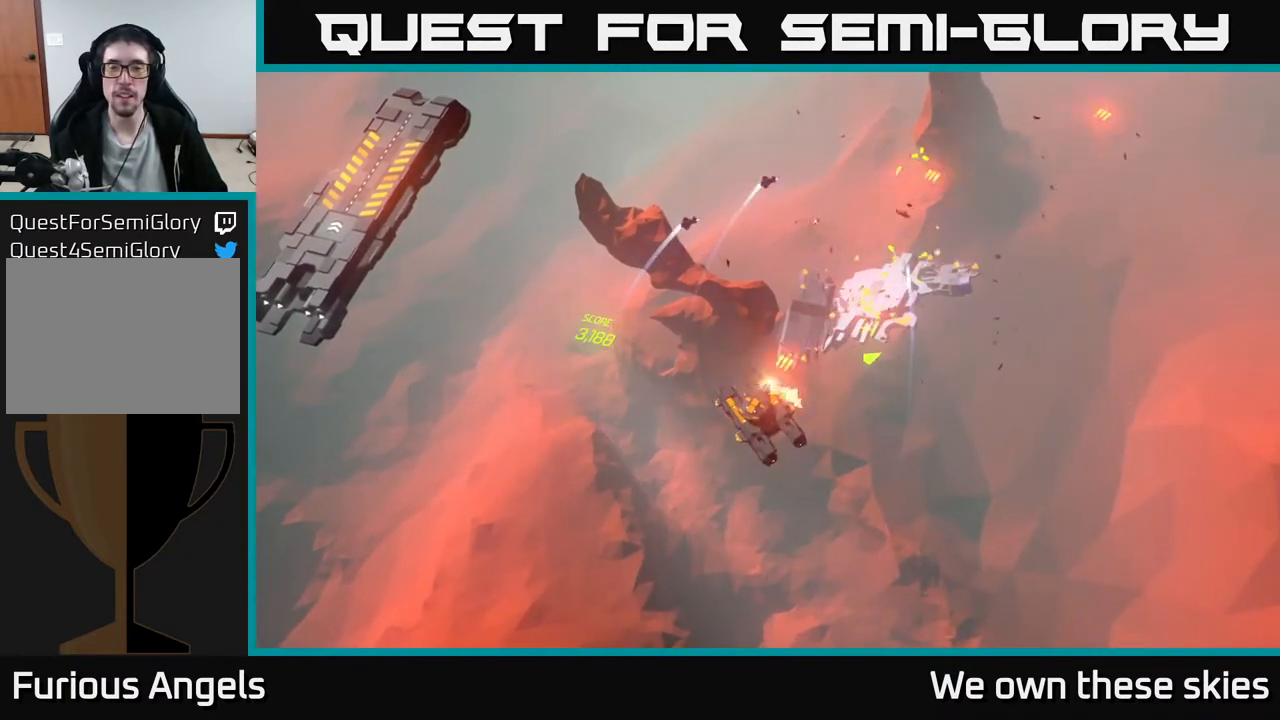
{"buttons": [], "left_stick": "center", "events": []}
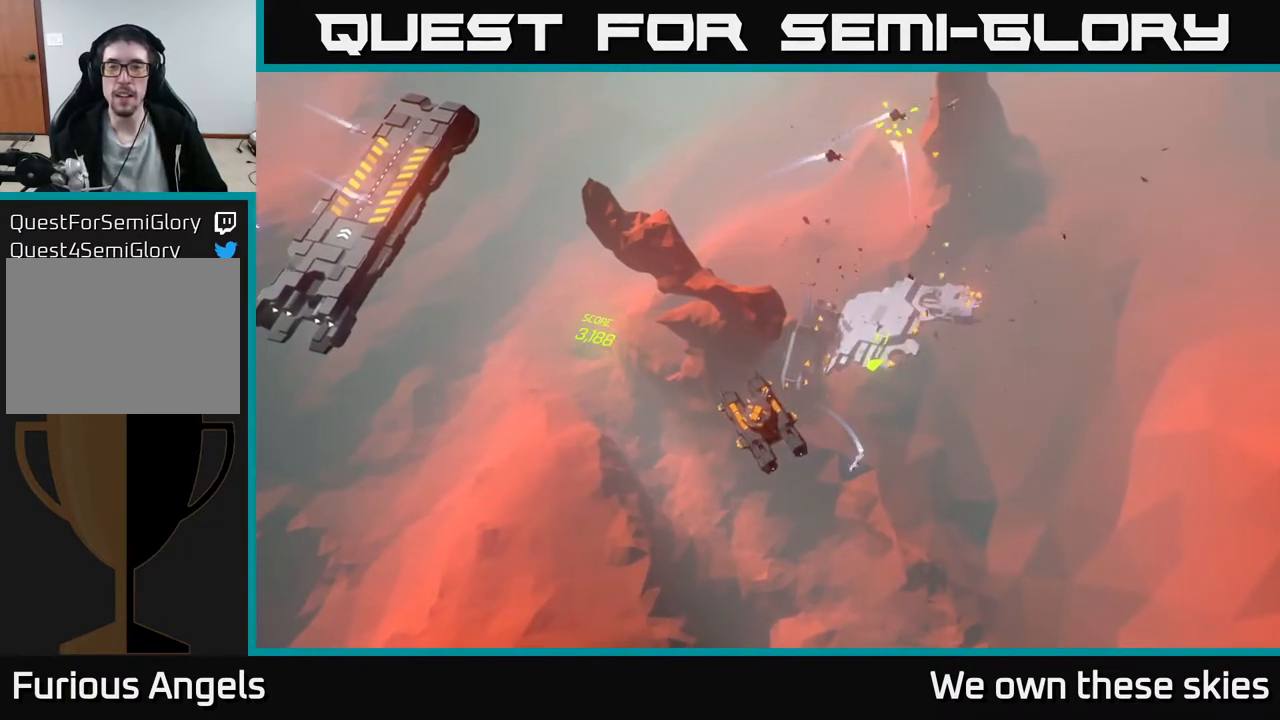
{"buttons": [], "left_stick": "center", "events": []}
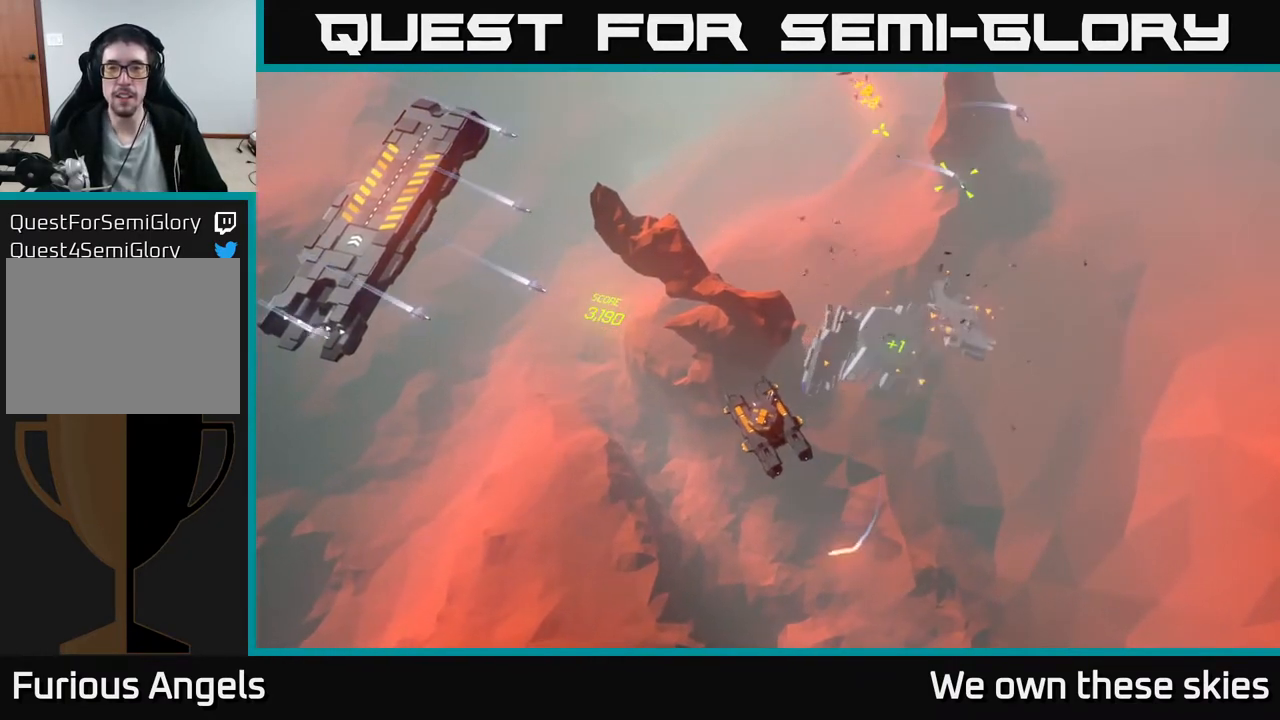
{"buttons": [], "left_stick": "center", "events": []}
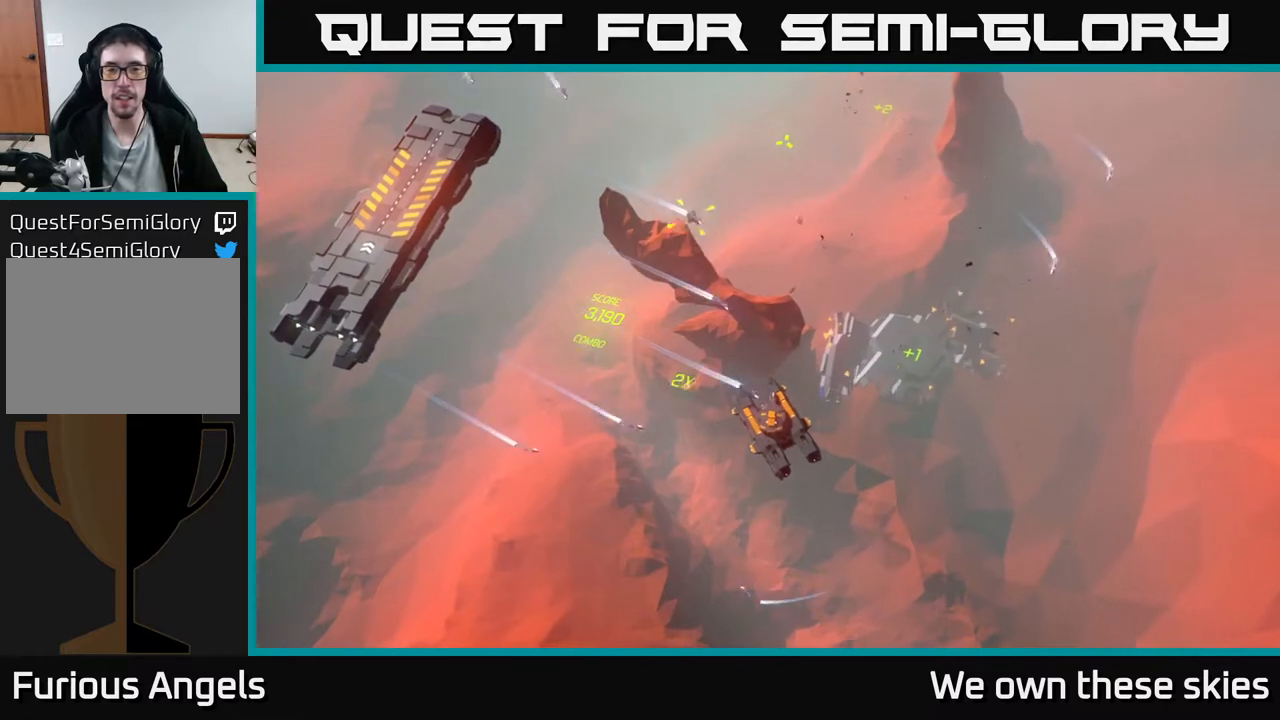
{"buttons": [], "left_stick": "center", "events": []}
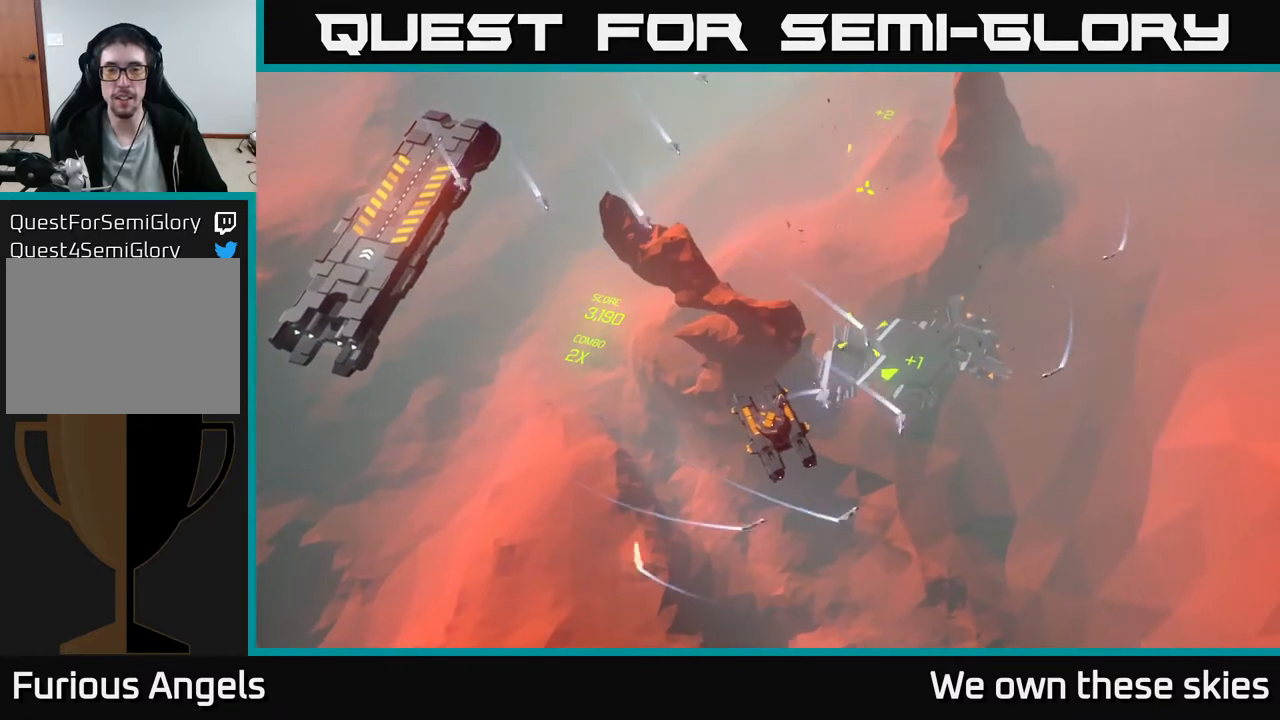
{"buttons": [], "left_stick": "center", "events": []}
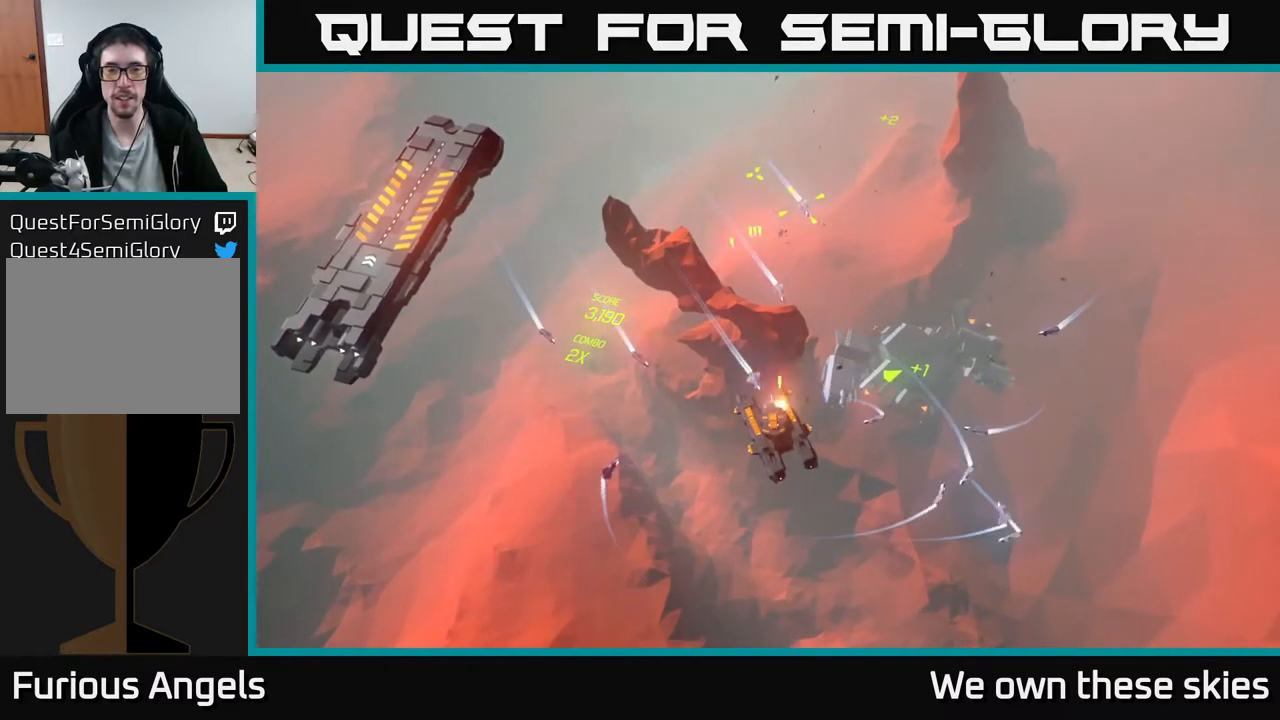
{"buttons": [], "left_stick": "center", "events": []}
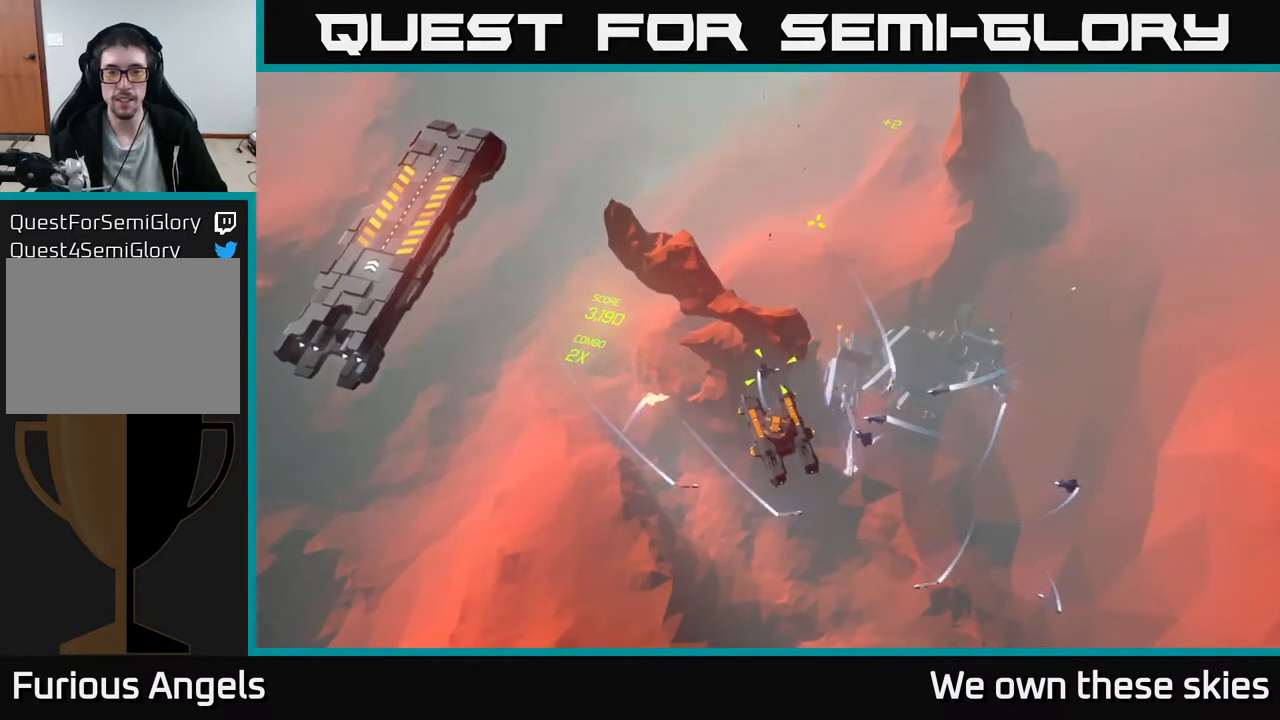
{"buttons": [], "left_stick": "center", "events": []}
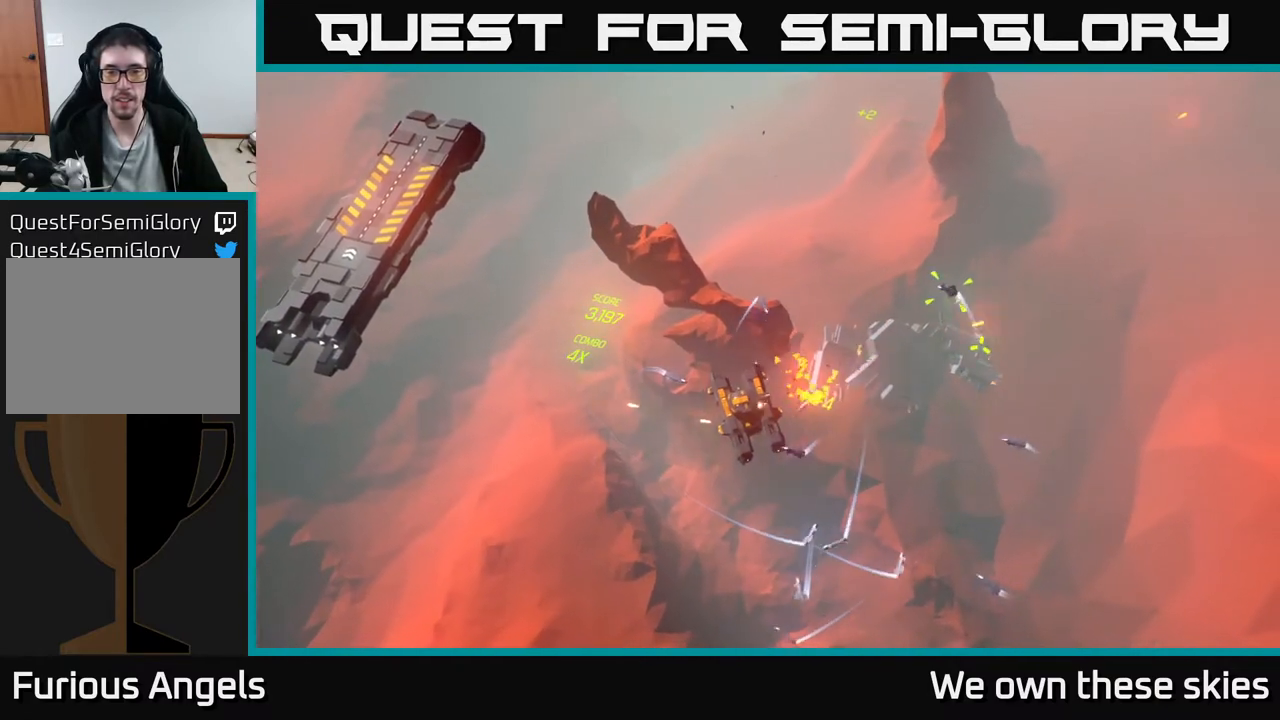
{"buttons": [], "left_stick": "right", "events": [[100, "left_stick", "right"]]}
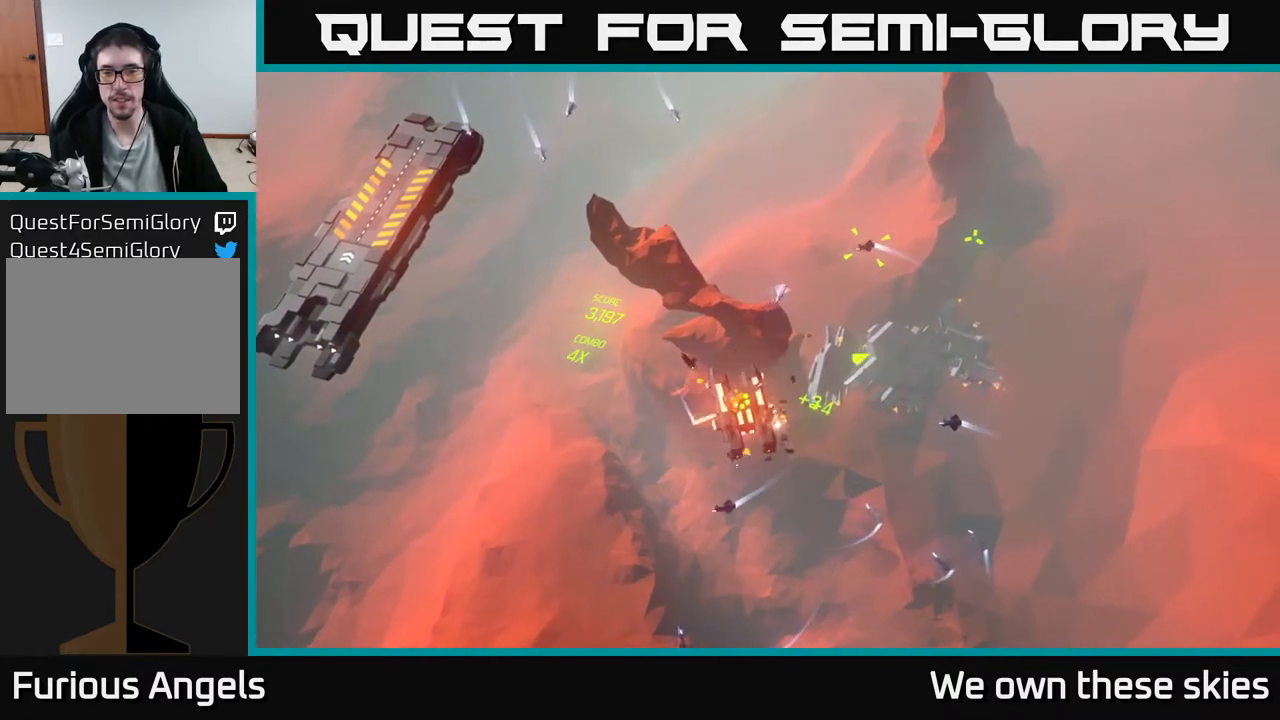
{"buttons": [], "left_stick": "down-right", "events": [[300, "left_stick", "down-right"]]}
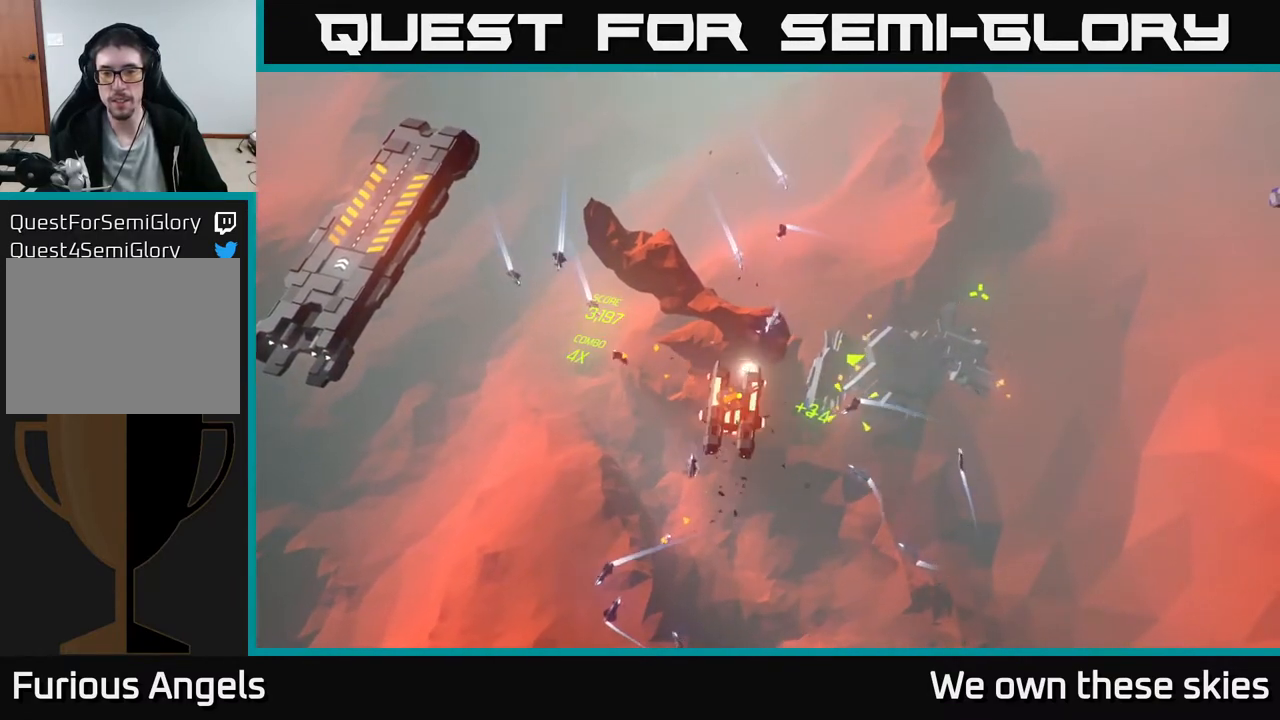
{"buttons": [], "left_stick": "down-right", "events": []}
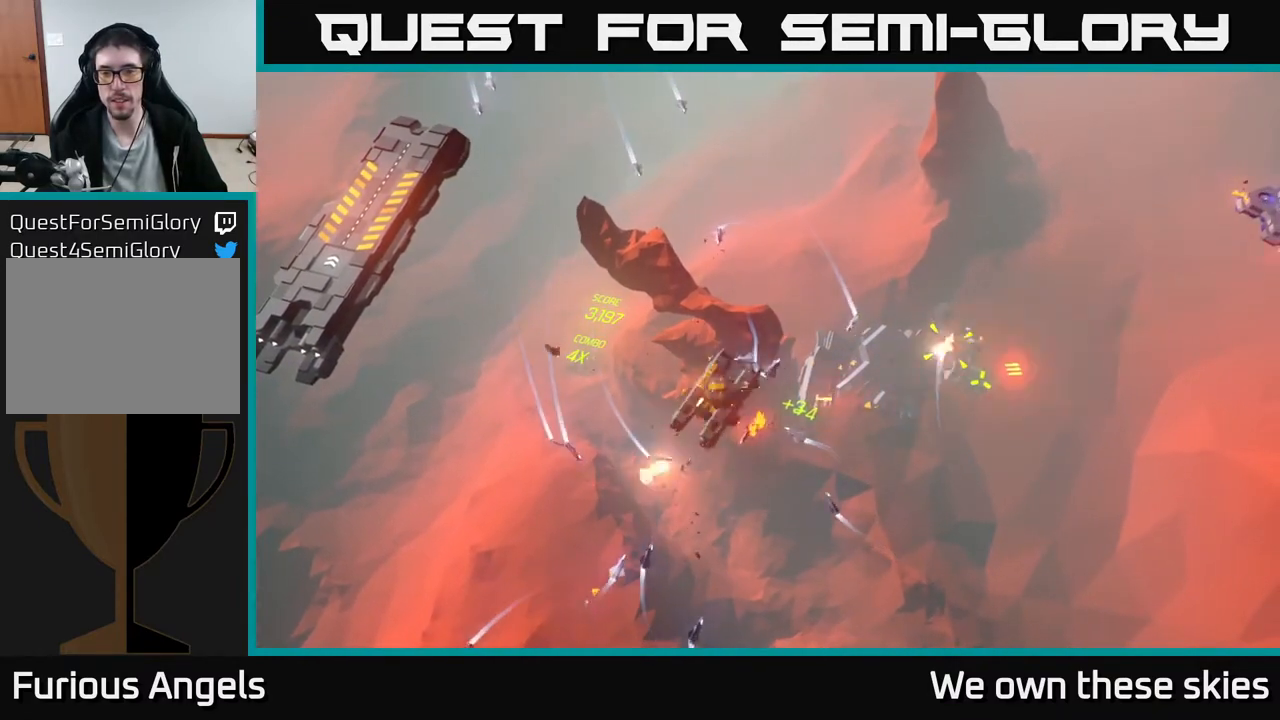
{"buttons": [], "left_stick": "center", "events": [[433, "left_stick", "center"]]}